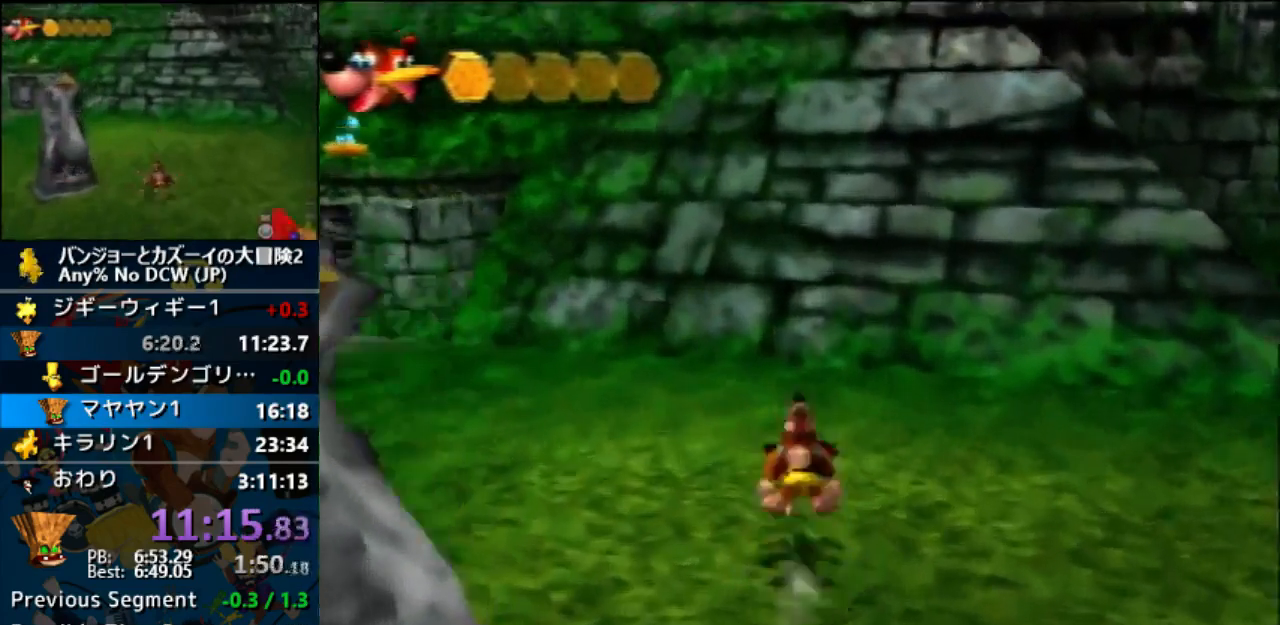
Gameplay with a controller (Nintendo layout); each line is a JSON object with the inputs held at the frame after it (dt_ms = milliseconds from this image to that frame). "events" lists button and stick changes between this image and that frame as [ms after this image, input, new state], when the widget could be followed in between. Not read: B C_LEFT C_RIGHT L1 L3 R1 R3.
{"dt_ms": 500, "buttons": ["A"], "left_stick": "center", "events": []}
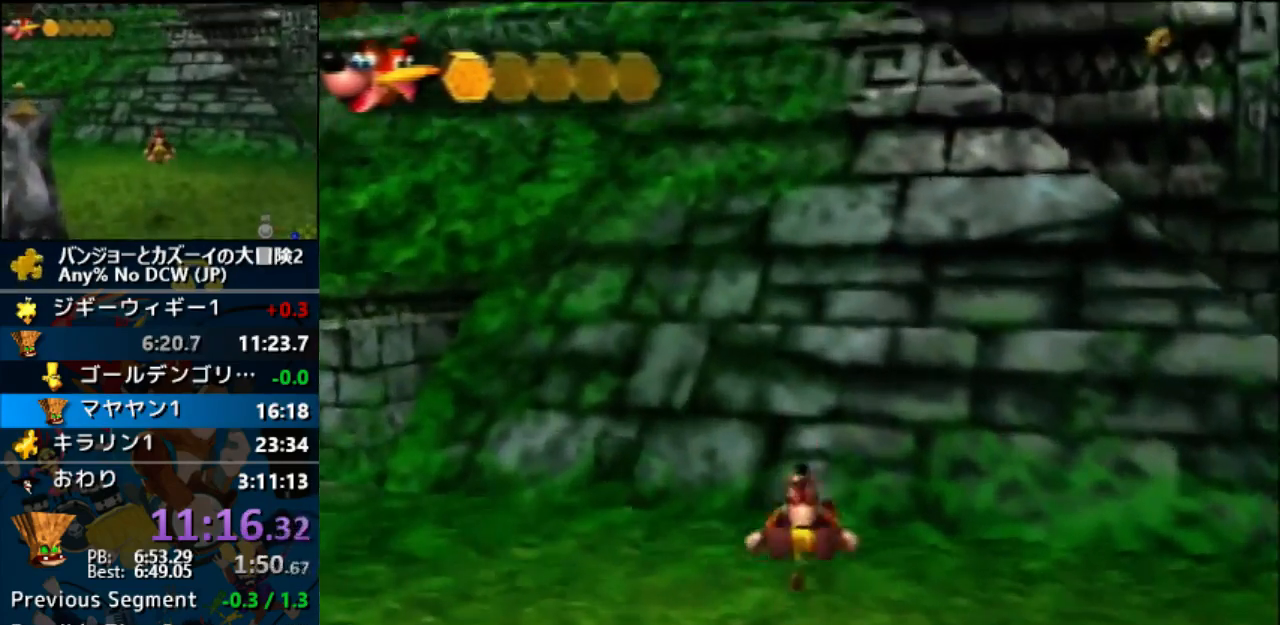
{"dt_ms": 500, "buttons": ["A"], "left_stick": "center", "events": []}
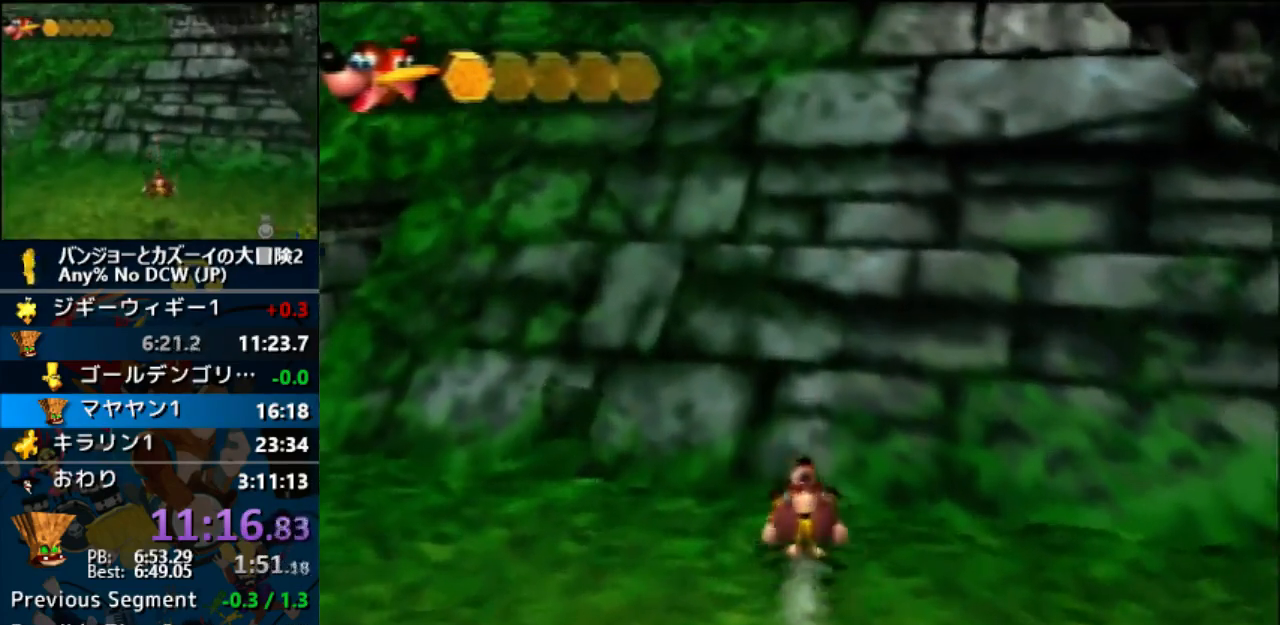
{"dt_ms": 500, "buttons": ["A"], "left_stick": "center", "events": []}
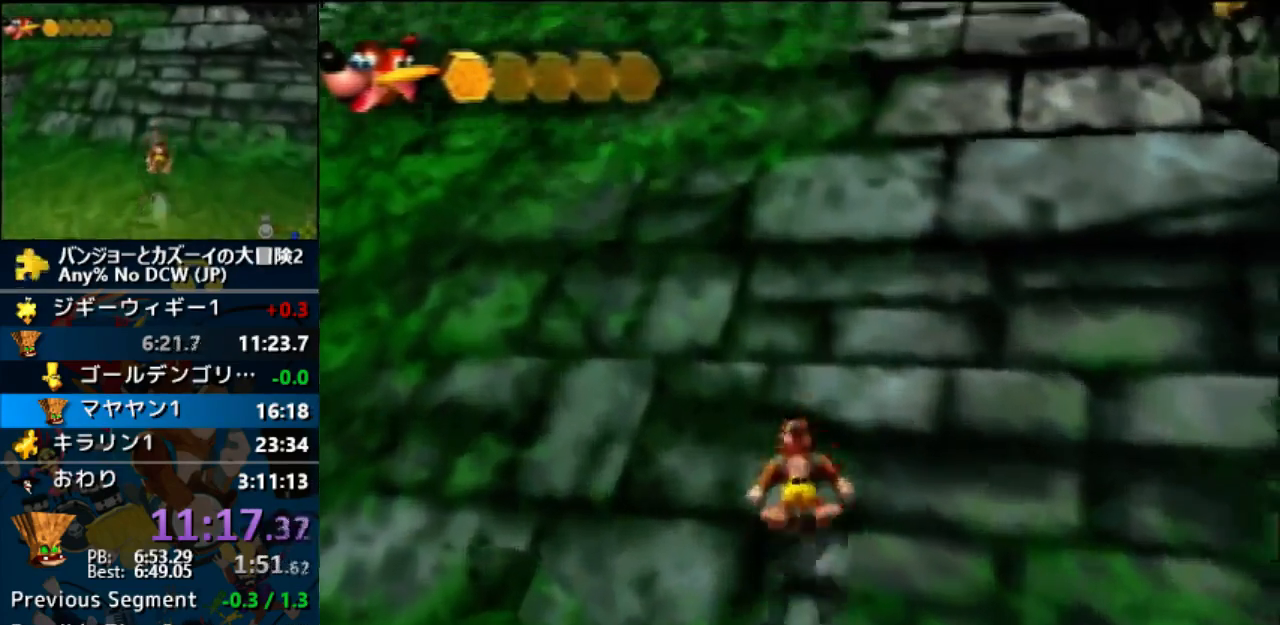
{"dt_ms": 500, "buttons": ["A"], "left_stick": "center", "events": []}
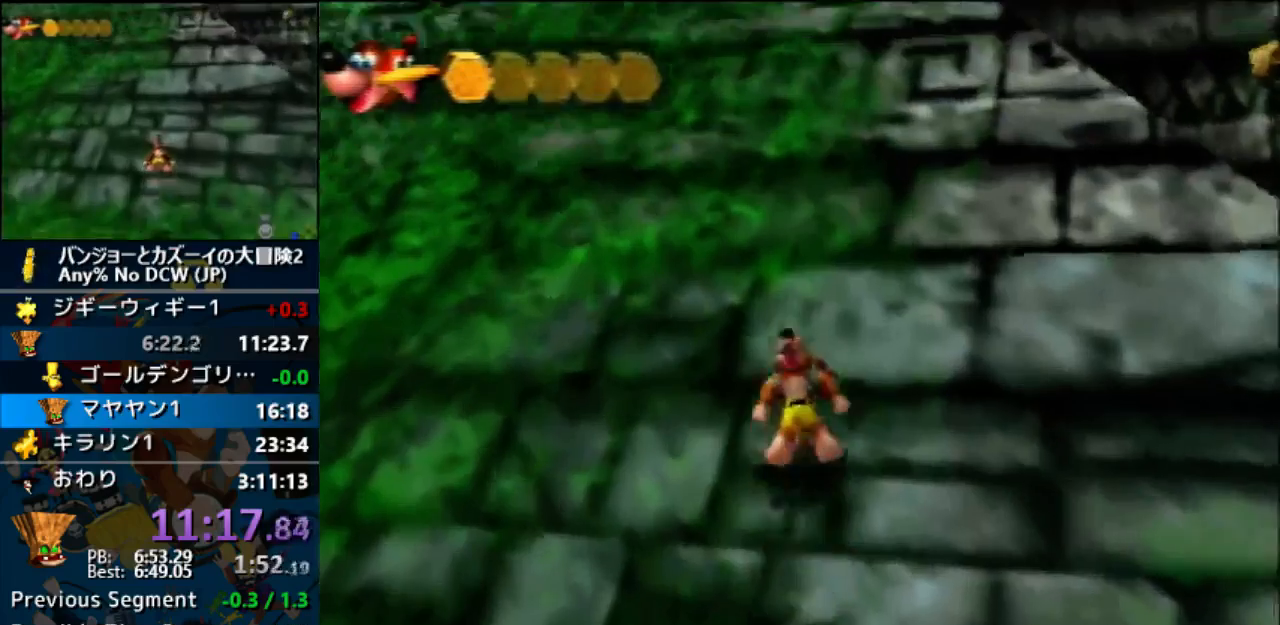
{"dt_ms": 1000, "buttons": ["A"], "left_stick": "center"}
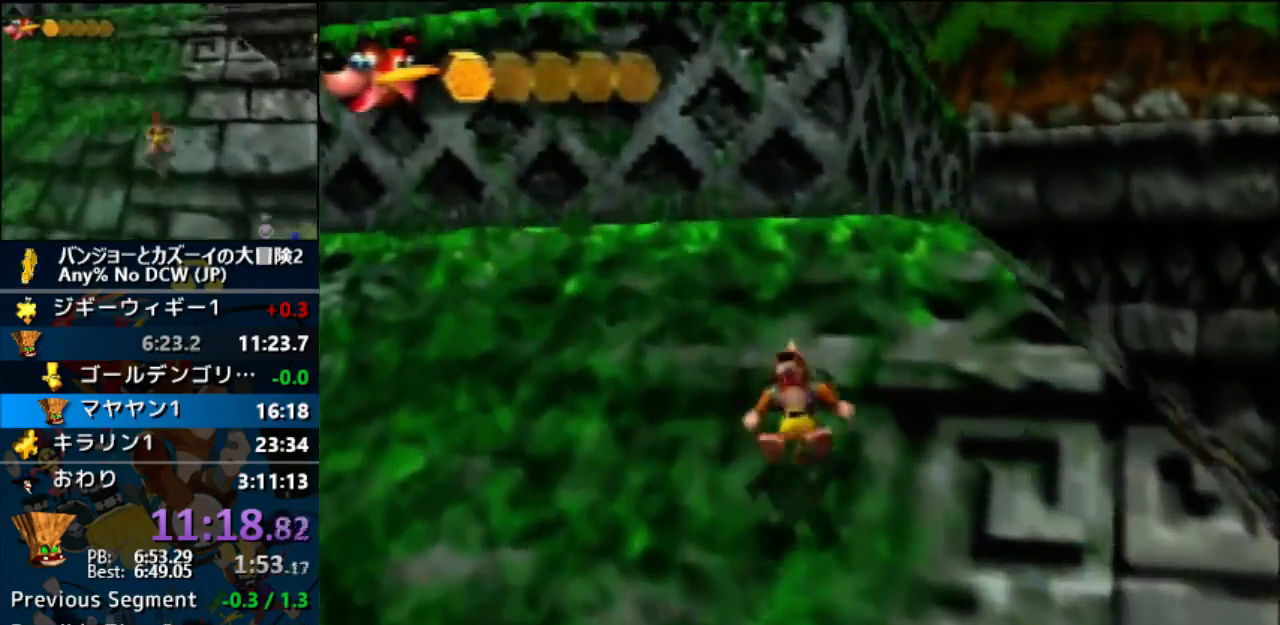
{"dt_ms": 500, "buttons": ["A"], "left_stick": "center"}
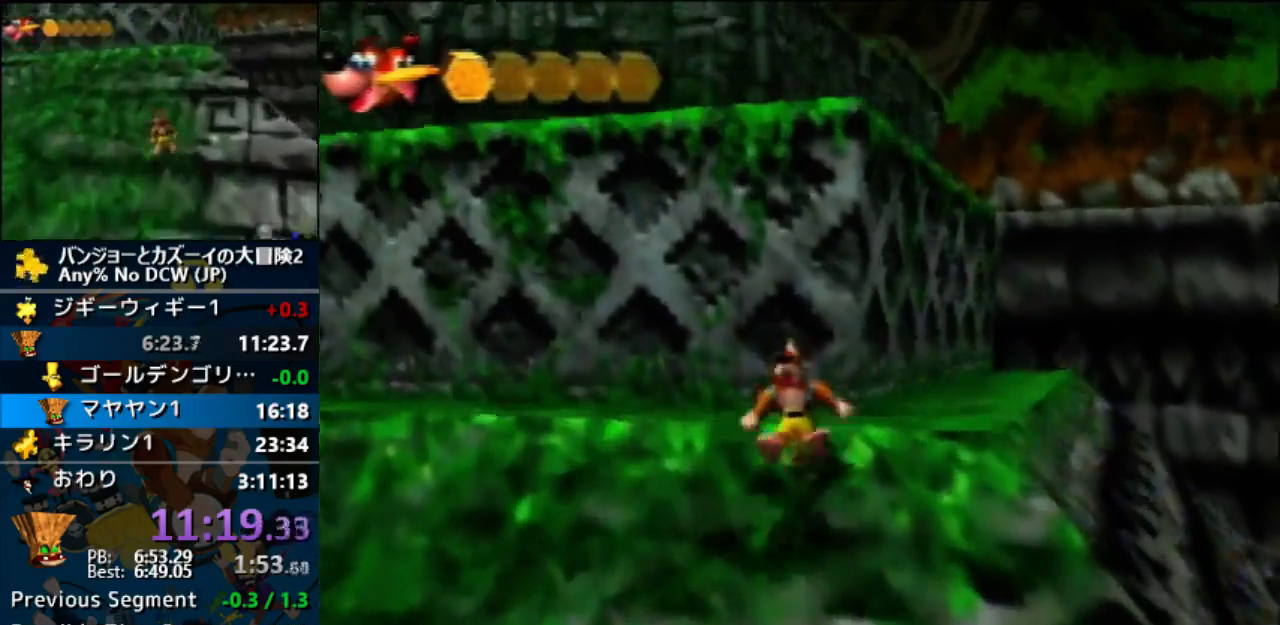
{"dt_ms": 500, "buttons": ["A"], "left_stick": "center", "events": []}
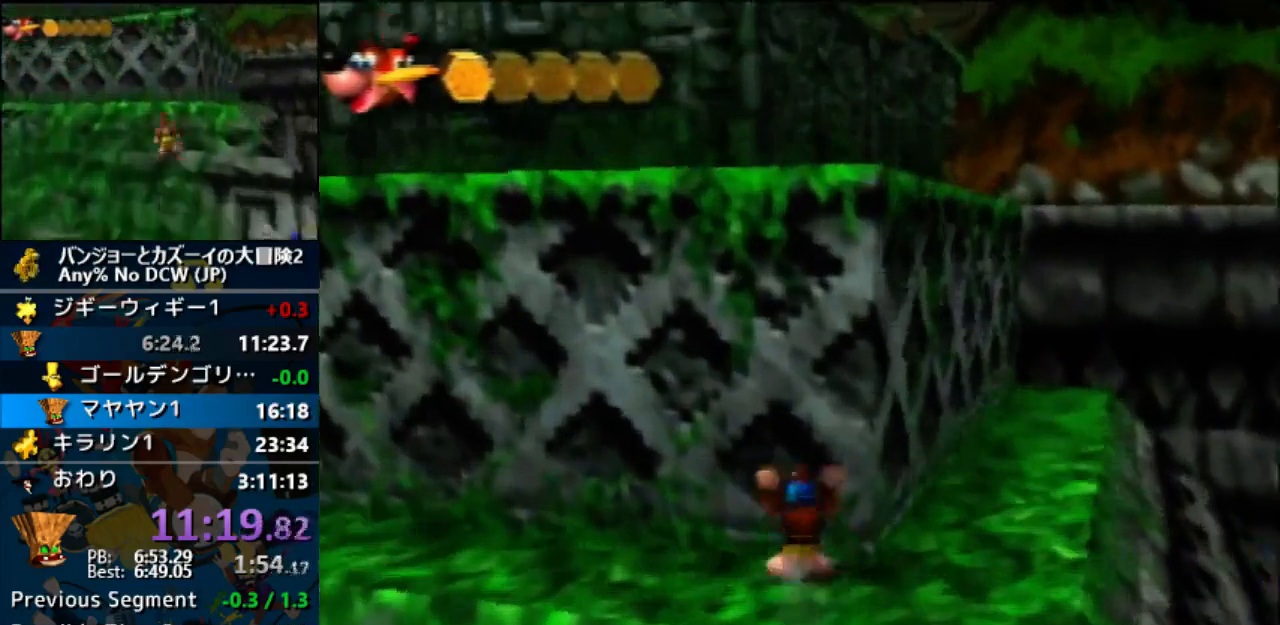
{"dt_ms": 500, "buttons": ["A"], "left_stick": "center", "events": []}
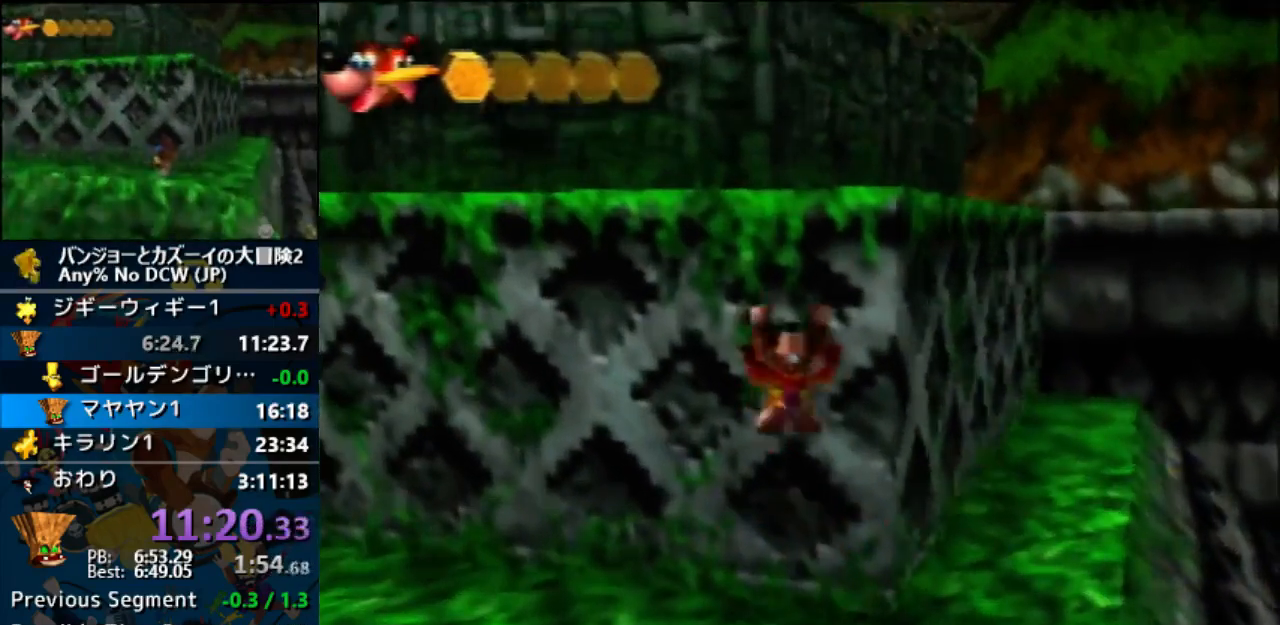
{"dt_ms": 500, "buttons": ["A"], "left_stick": "center", "events": []}
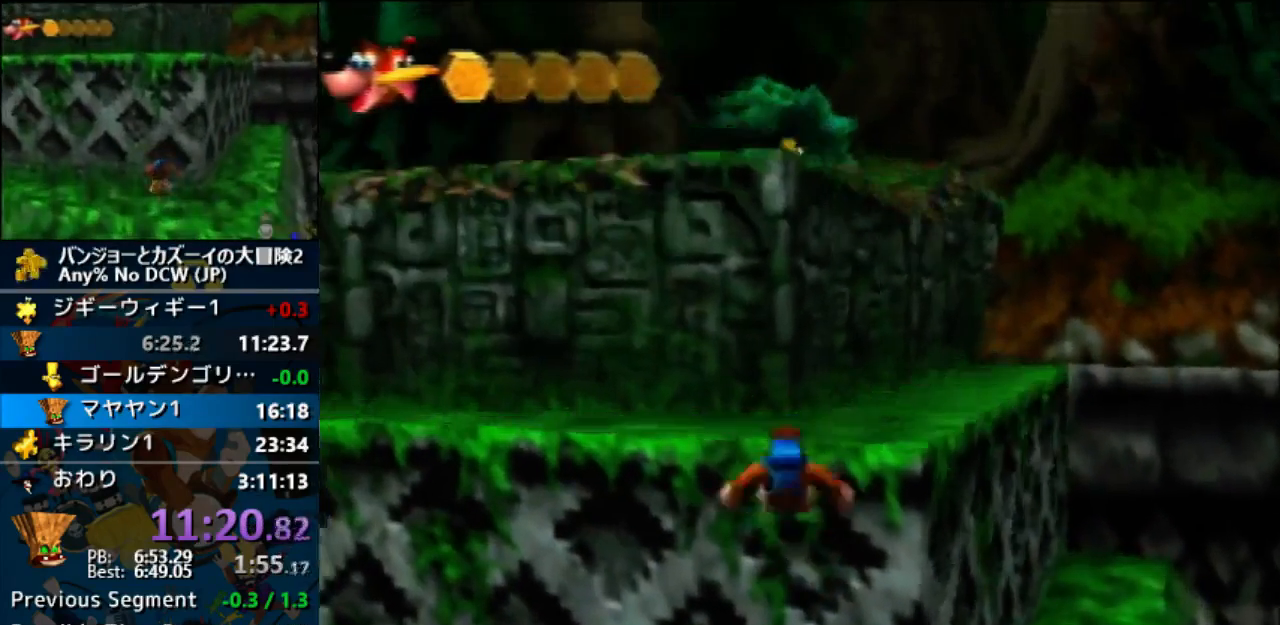
{"dt_ms": 500, "buttons": ["A"], "left_stick": "center", "events": []}
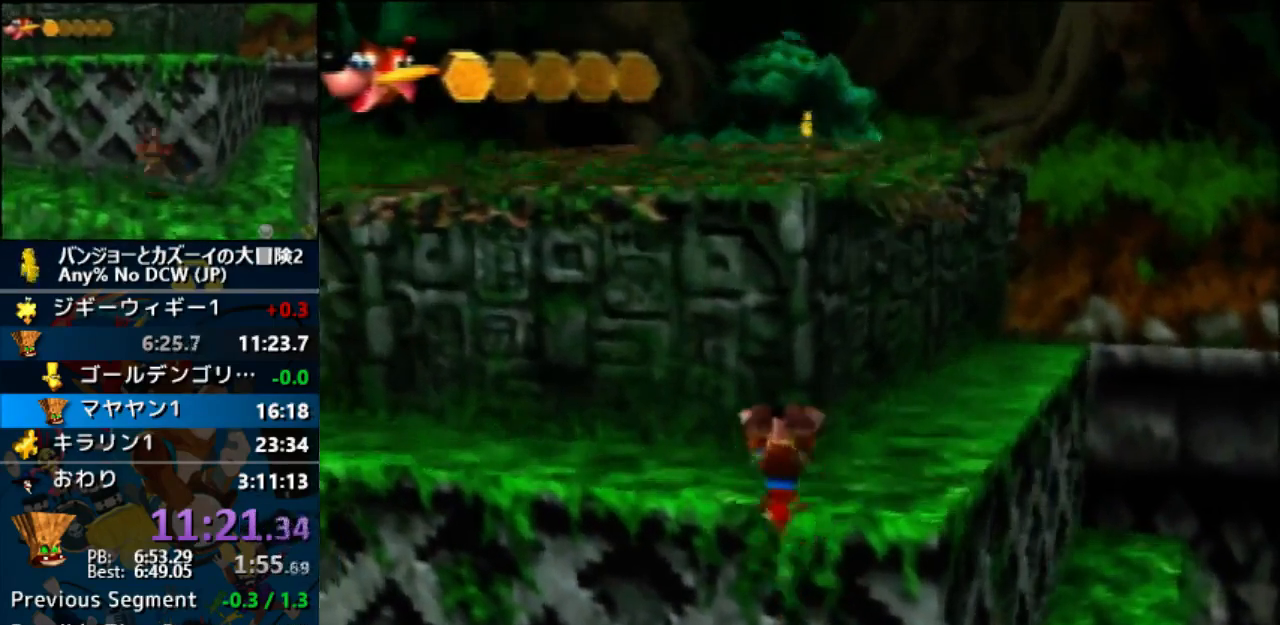
{"dt_ms": 500, "buttons": ["A"], "left_stick": "center", "events": []}
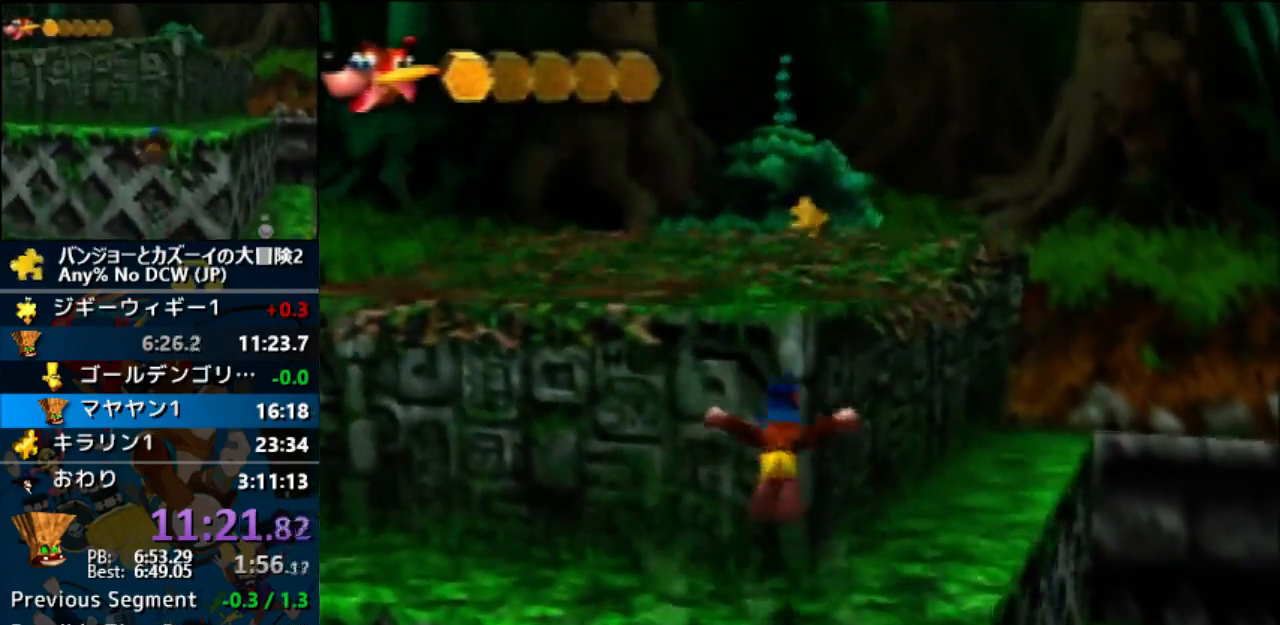
{"dt_ms": 500, "buttons": ["A"], "left_stick": "center", "events": []}
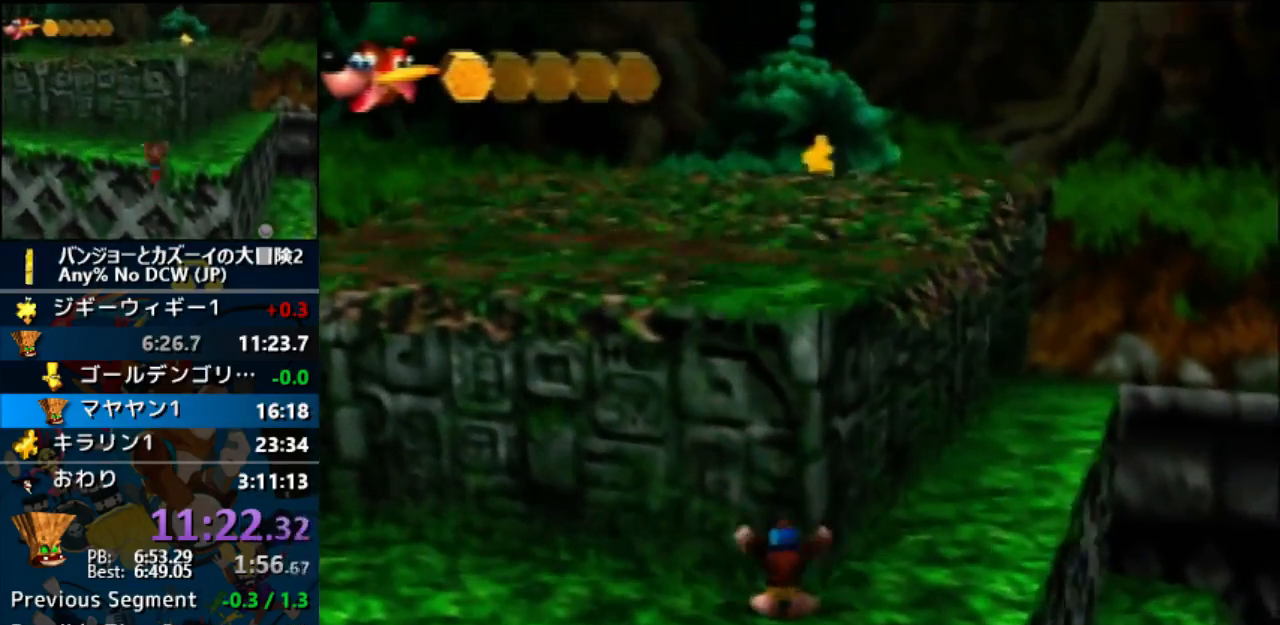
{"dt_ms": 500, "buttons": ["A"], "left_stick": "center", "events": []}
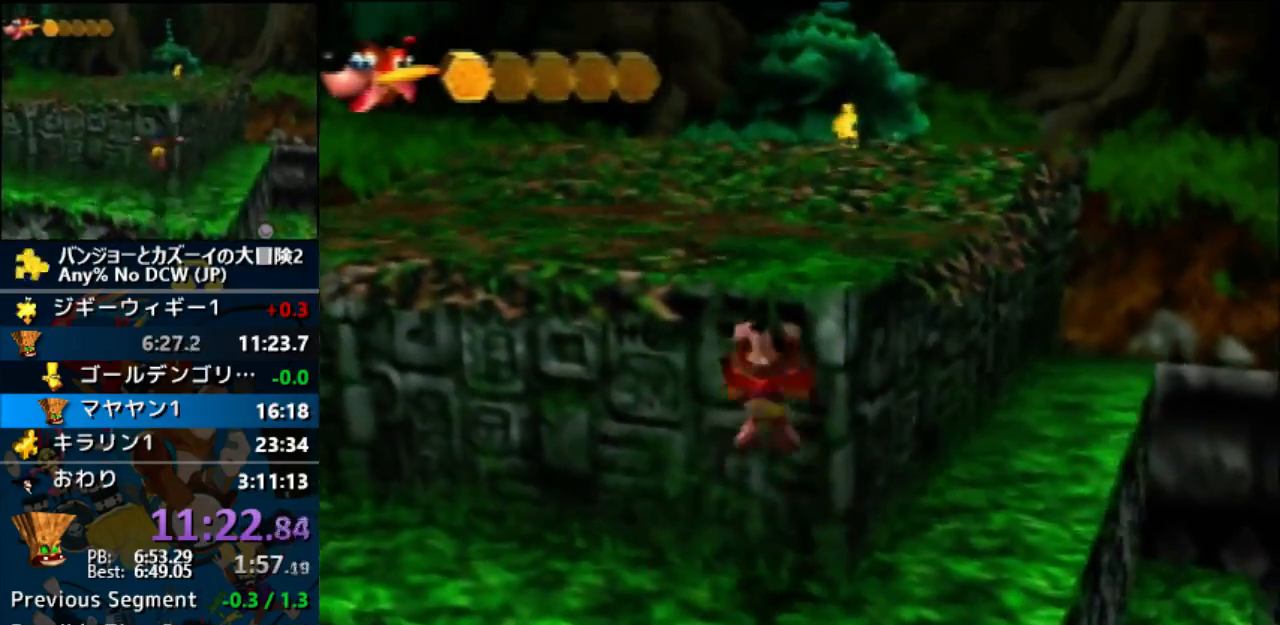
{"dt_ms": 500, "buttons": ["A"], "left_stick": "center", "events": []}
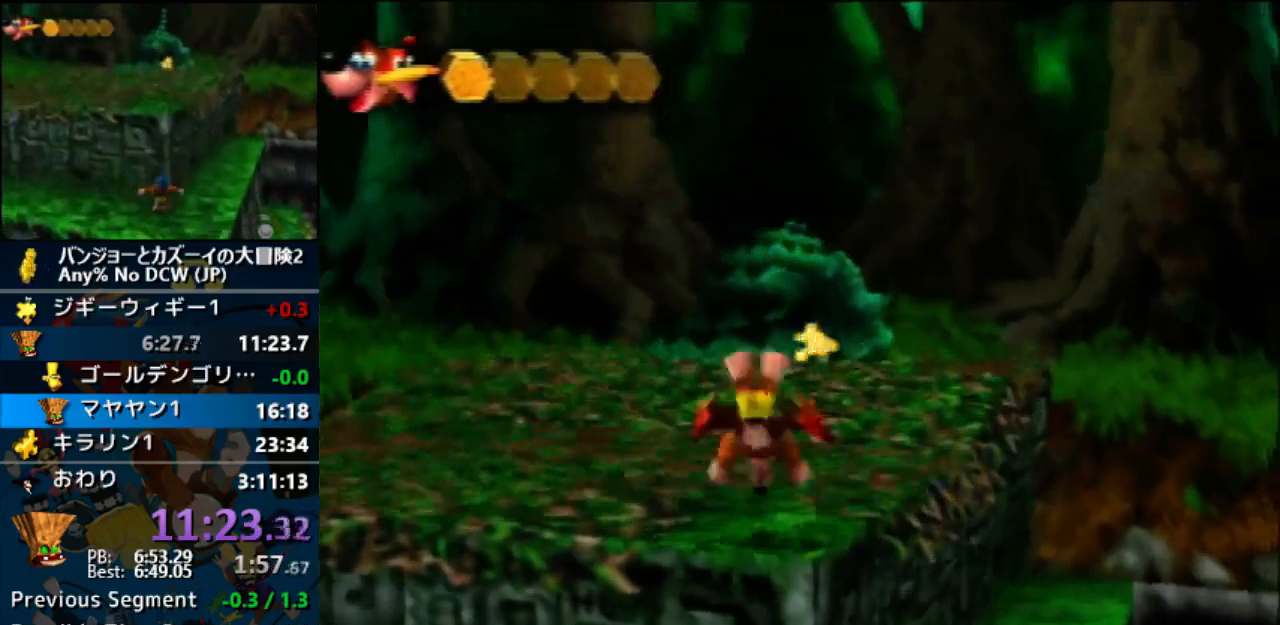
{"dt_ms": 500, "buttons": ["A"], "left_stick": "center", "events": []}
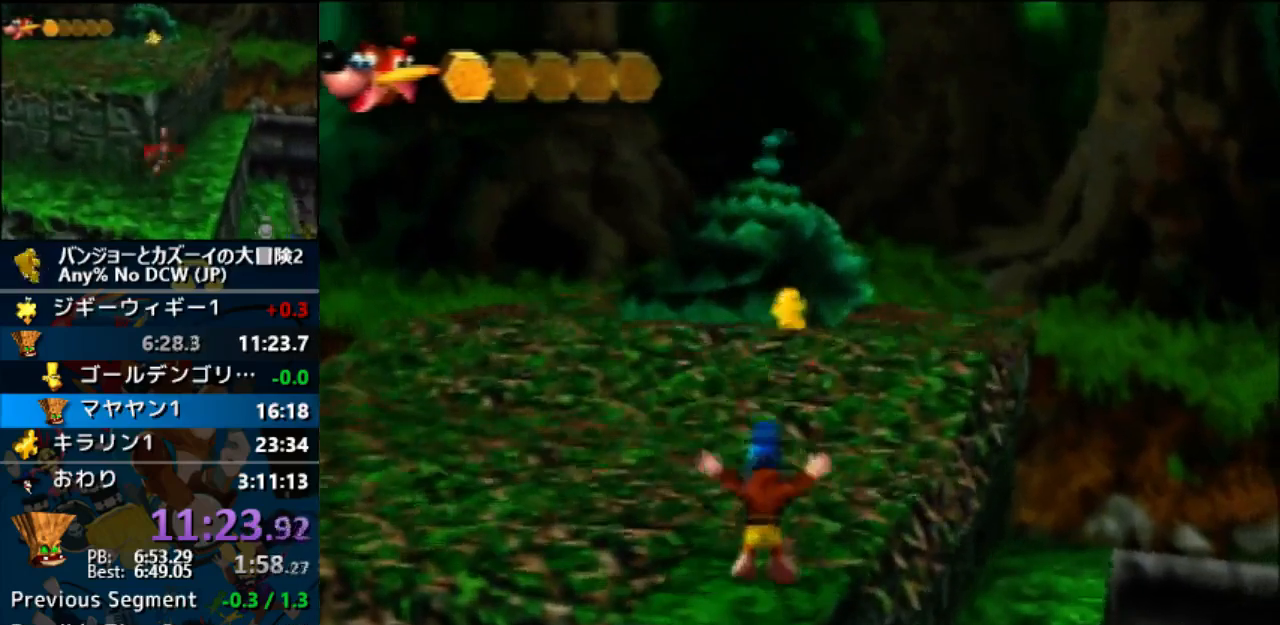
{"dt_ms": 500, "buttons": ["A"], "left_stick": "center", "events": []}
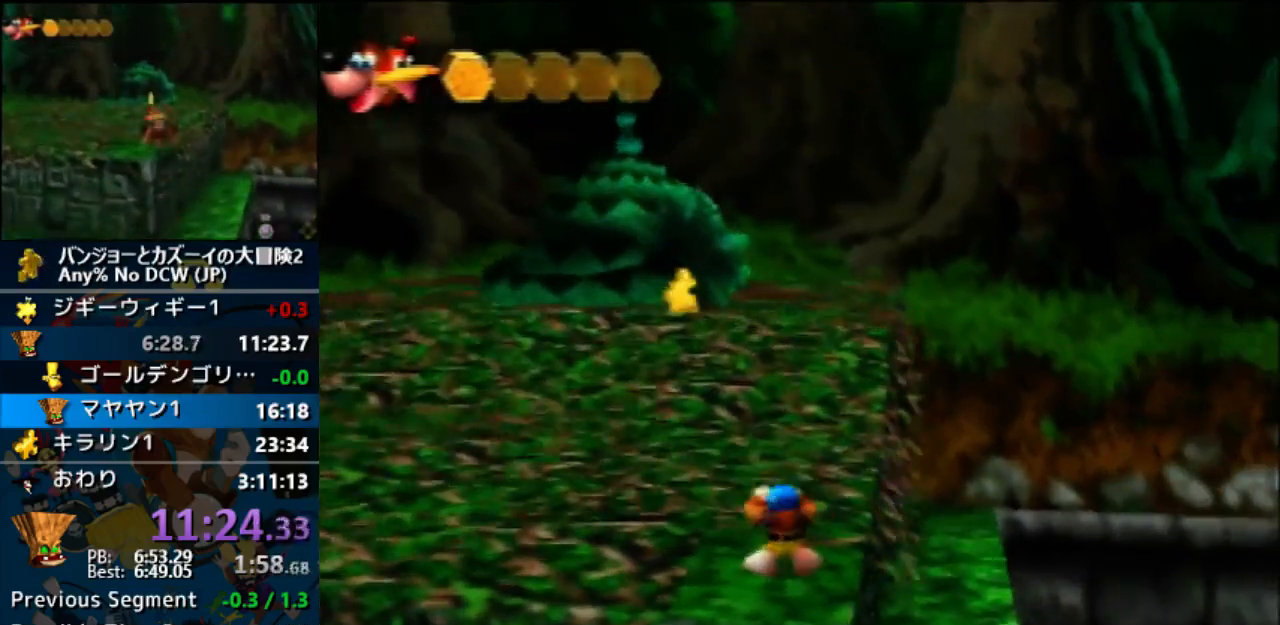
{"dt_ms": 500, "buttons": ["A"], "left_stick": "center", "events": []}
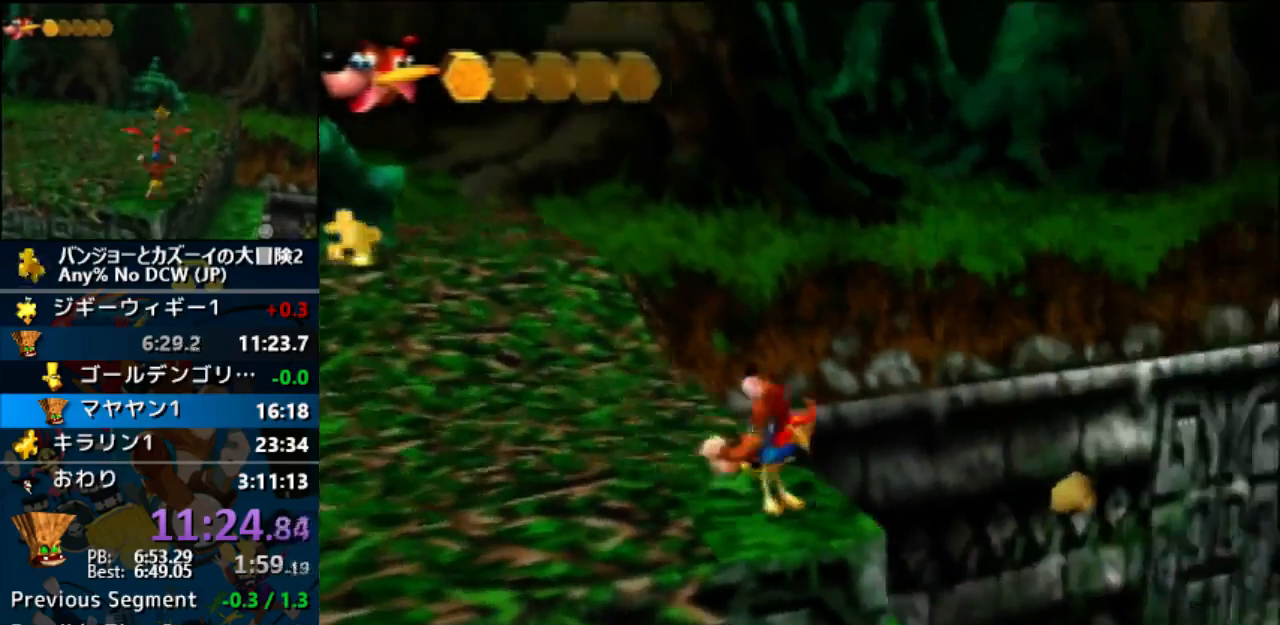
{"dt_ms": 500, "buttons": ["A"], "left_stick": "center", "events": []}
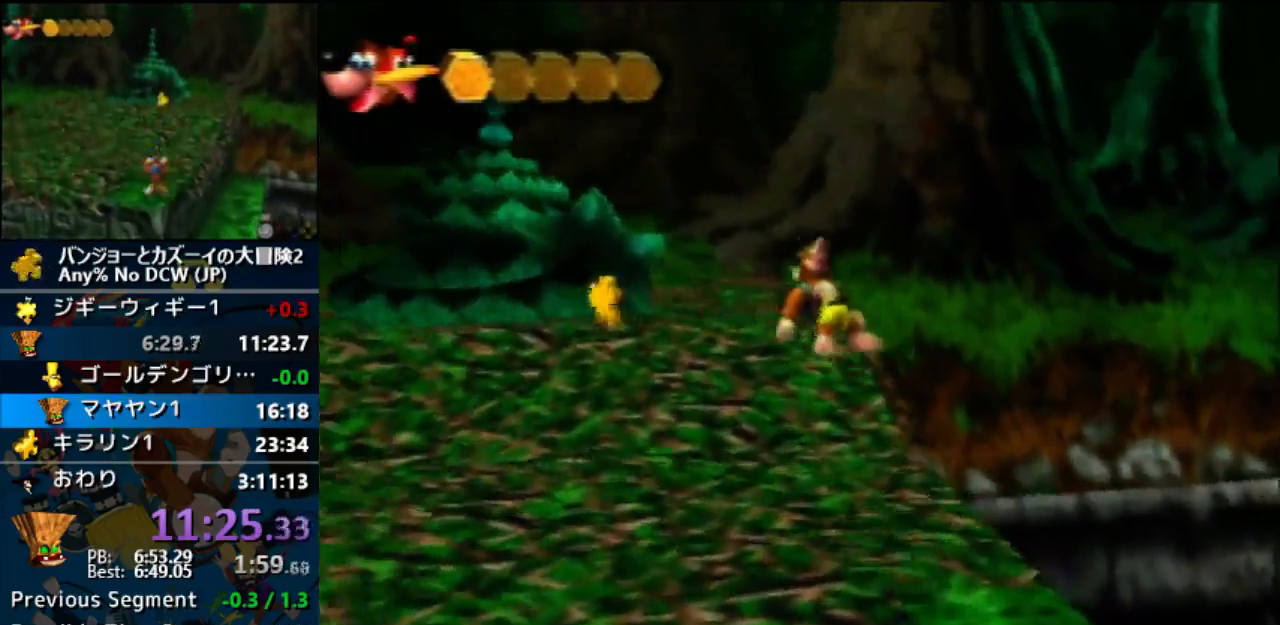
{"dt_ms": 500, "buttons": ["A"], "left_stick": "center", "events": []}
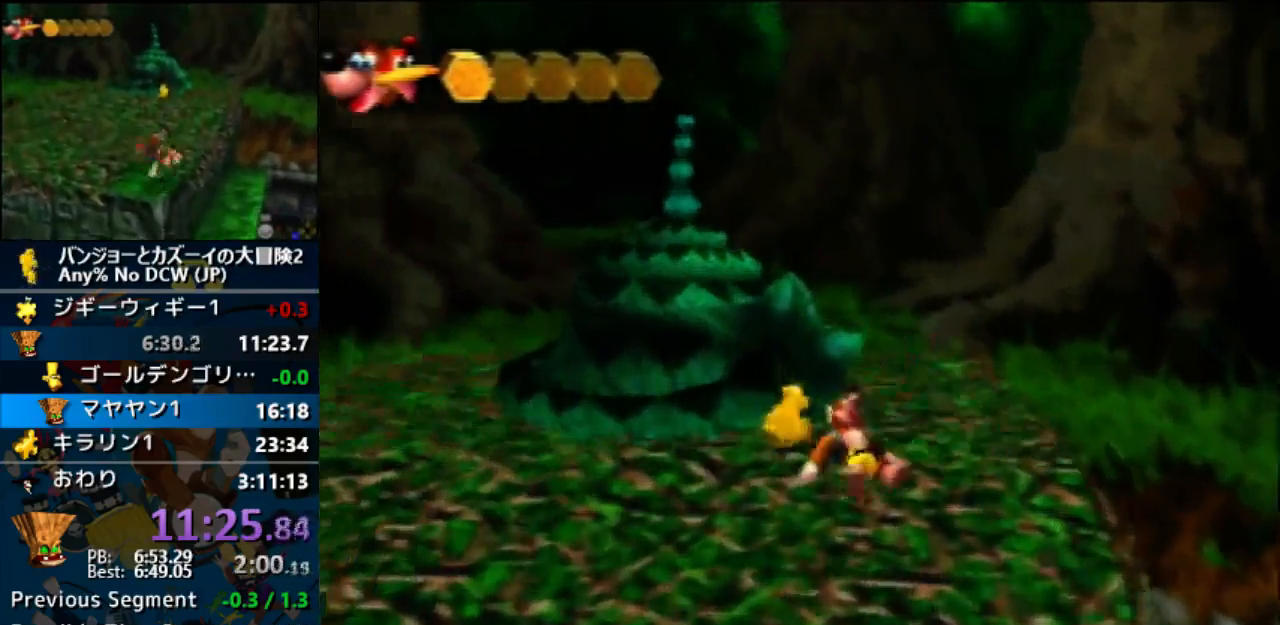
{"dt_ms": 500, "buttons": ["A"], "left_stick": "center", "events": []}
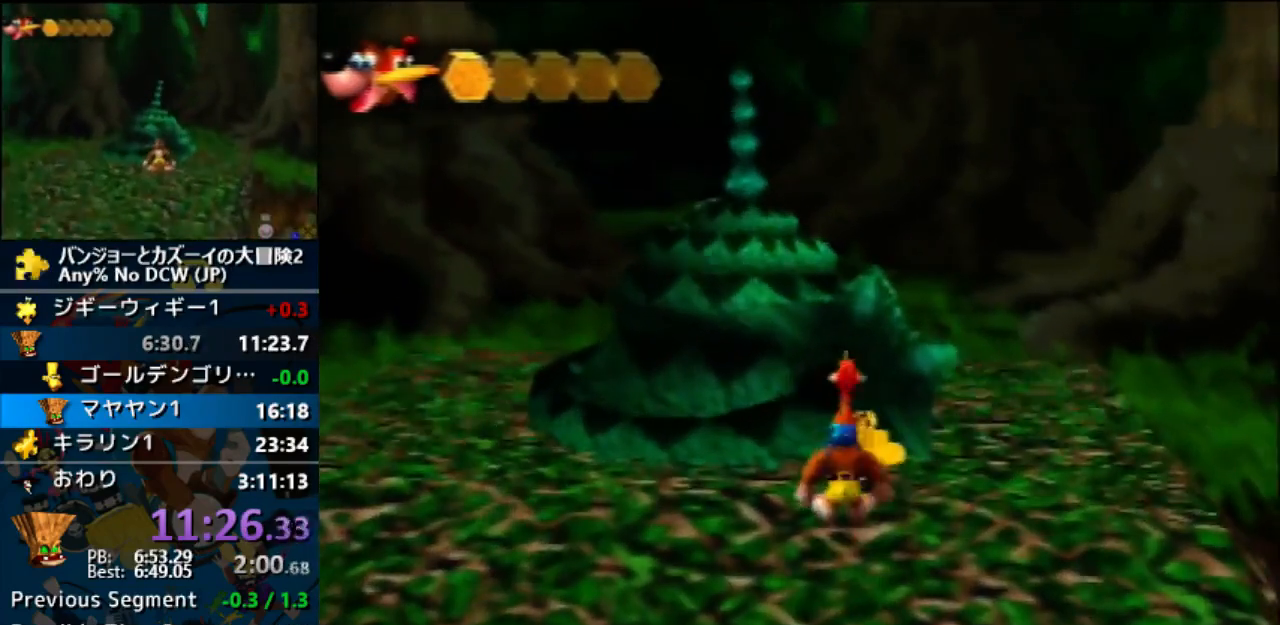
{"dt_ms": 500, "buttons": ["A"], "left_stick": "center", "events": []}
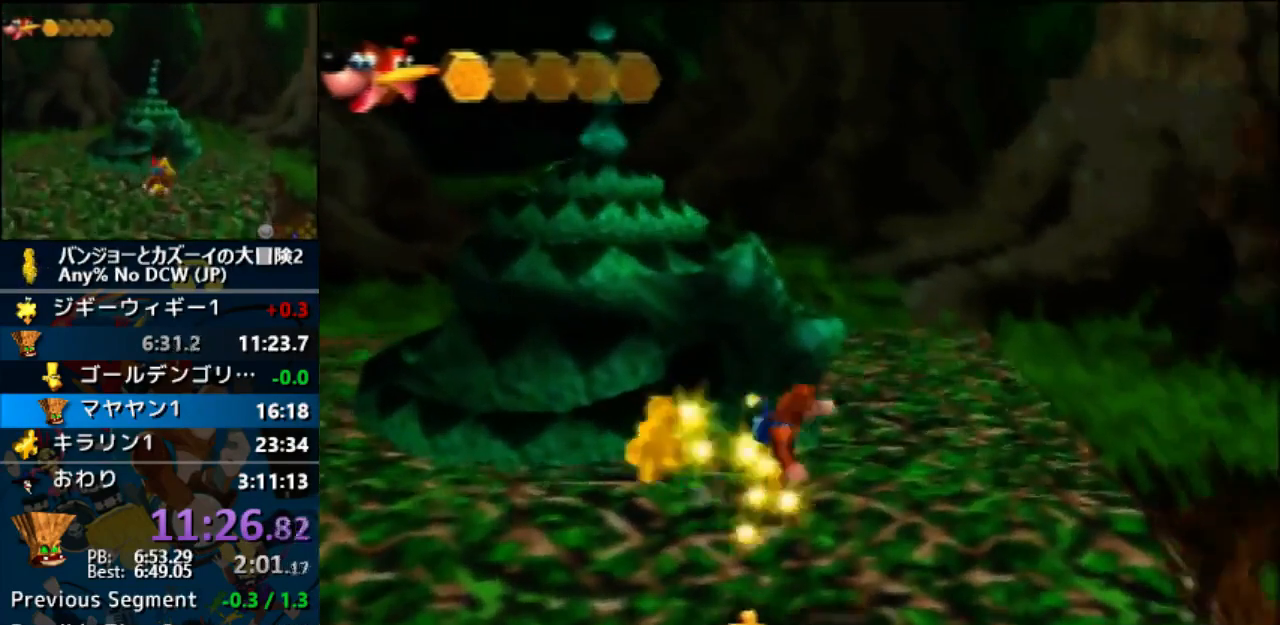
{"dt_ms": 500, "buttons": ["A"], "left_stick": "center", "events": []}
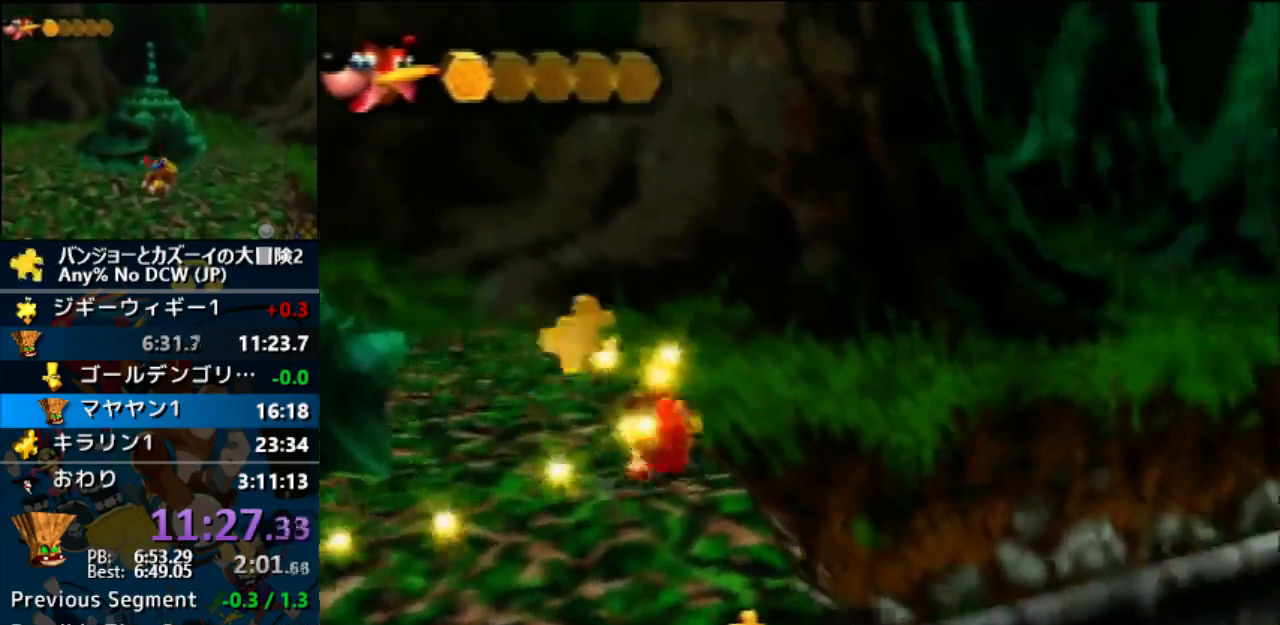
{"dt_ms": 1000, "buttons": ["A"], "left_stick": "center"}
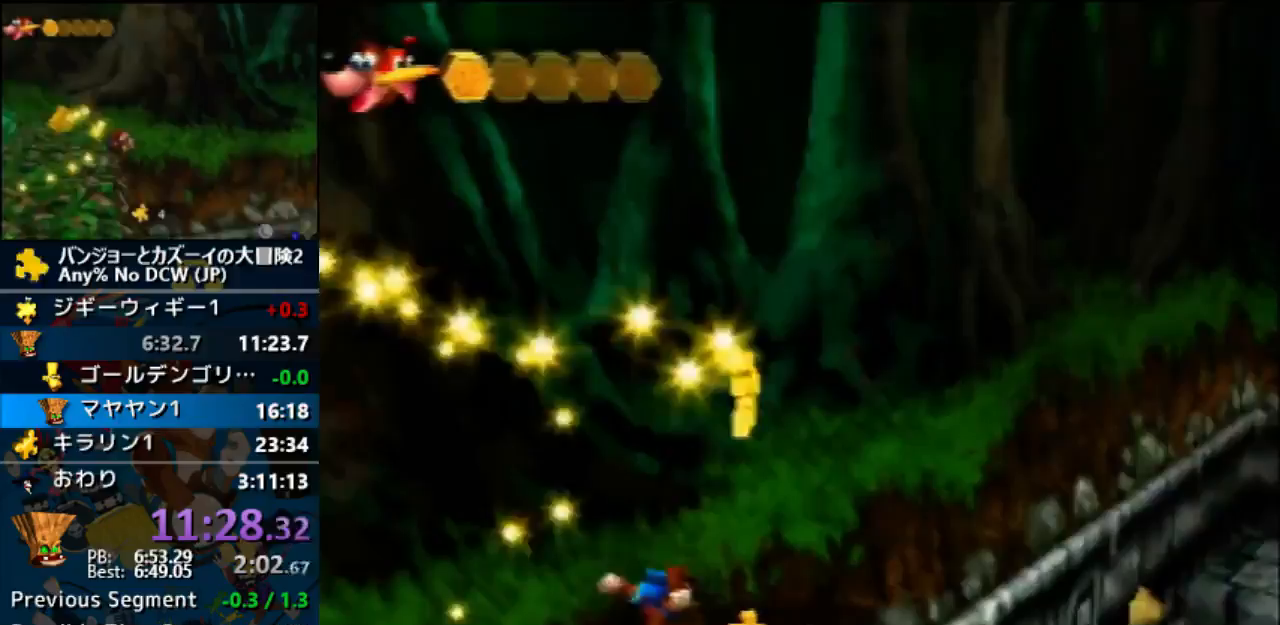
{"dt_ms": 500, "buttons": ["A"], "left_stick": "center", "events": []}
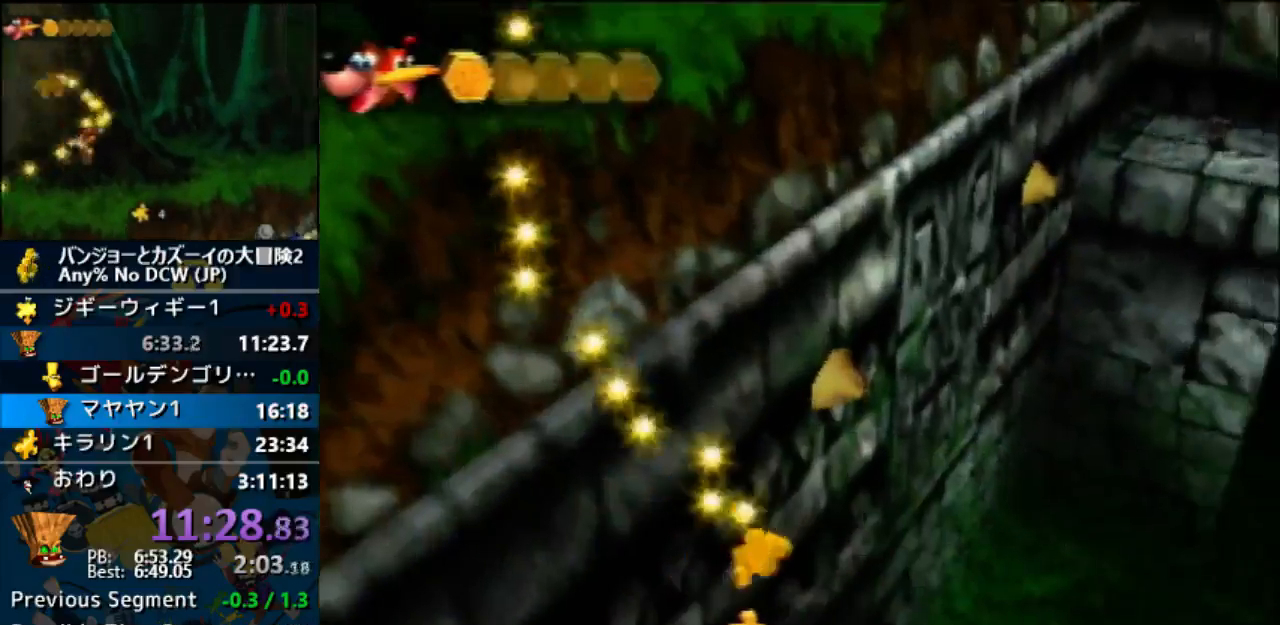
{"dt_ms": 500, "buttons": ["A"], "left_stick": "center", "events": []}
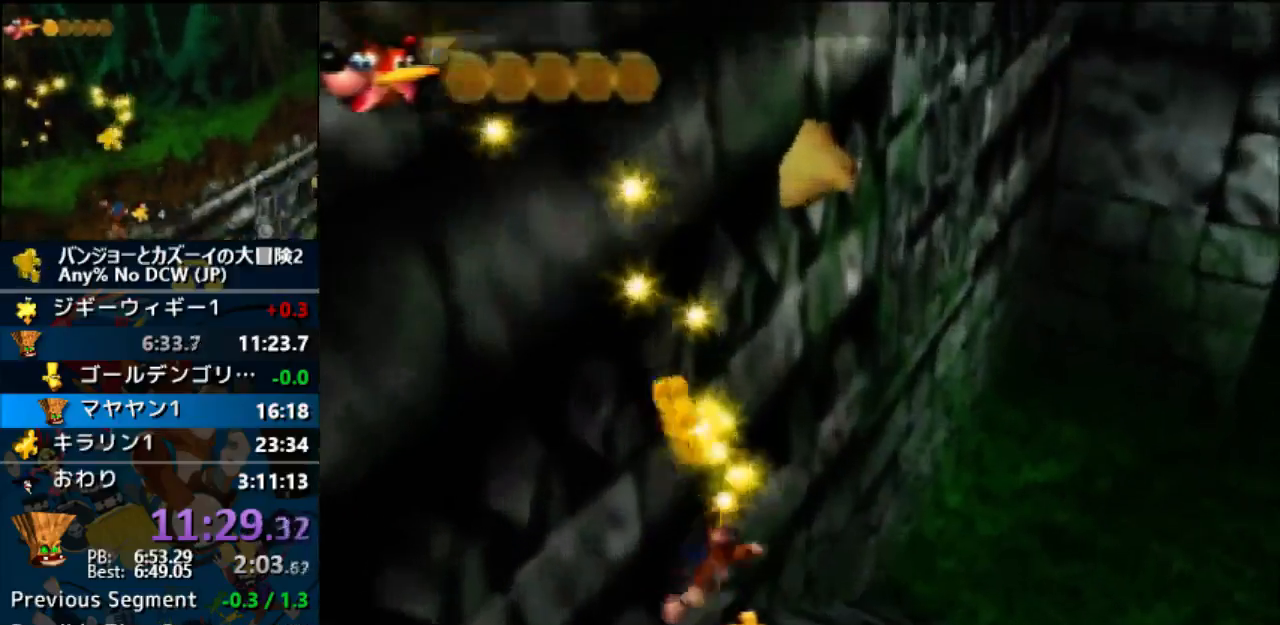
{"dt_ms": 500, "buttons": ["A"], "left_stick": "center", "events": []}
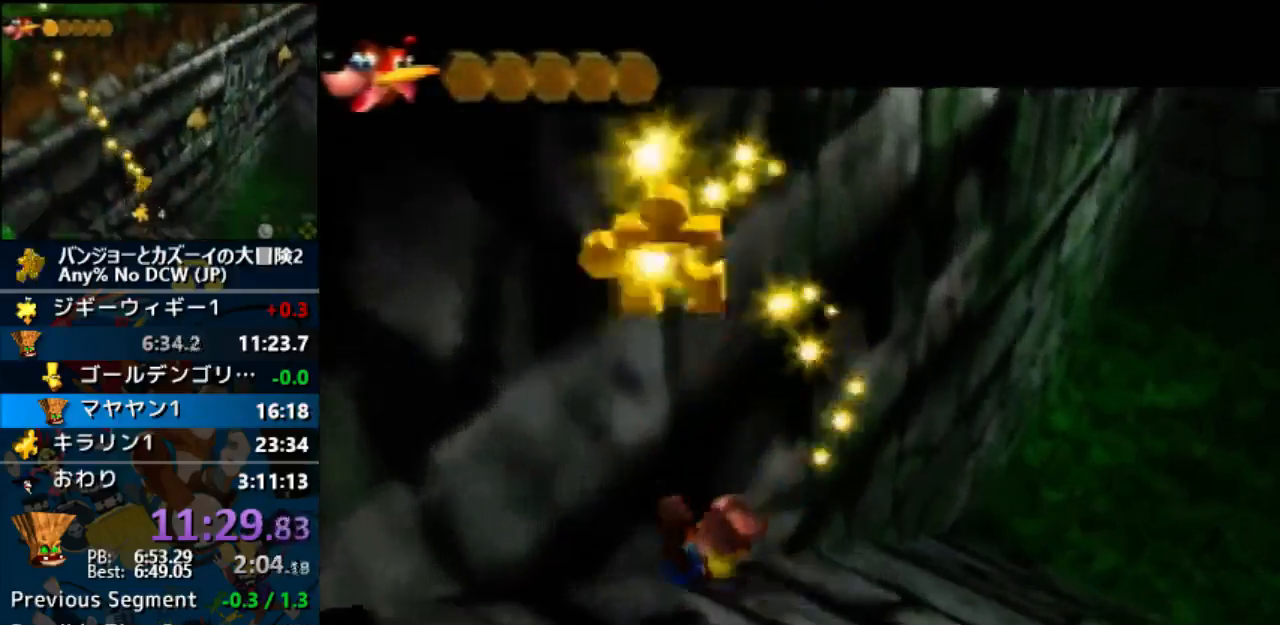
{"dt_ms": 500, "buttons": ["A"], "left_stick": "center", "events": []}
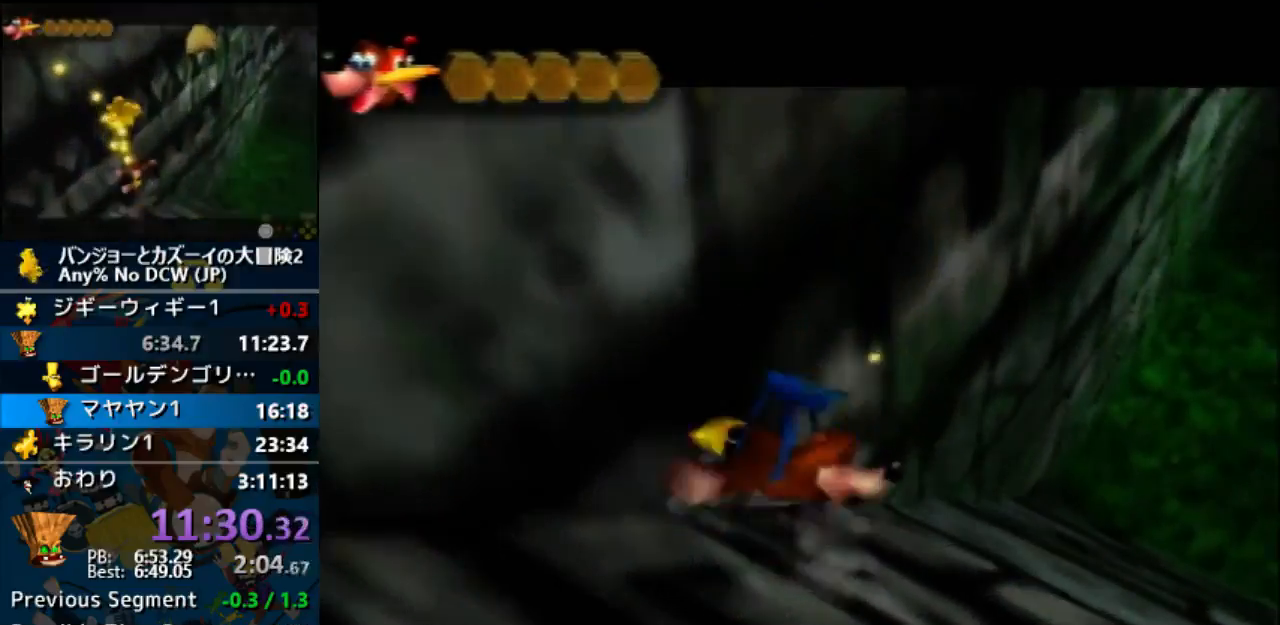
{"dt_ms": 500, "buttons": ["A"], "left_stick": "center", "events": []}
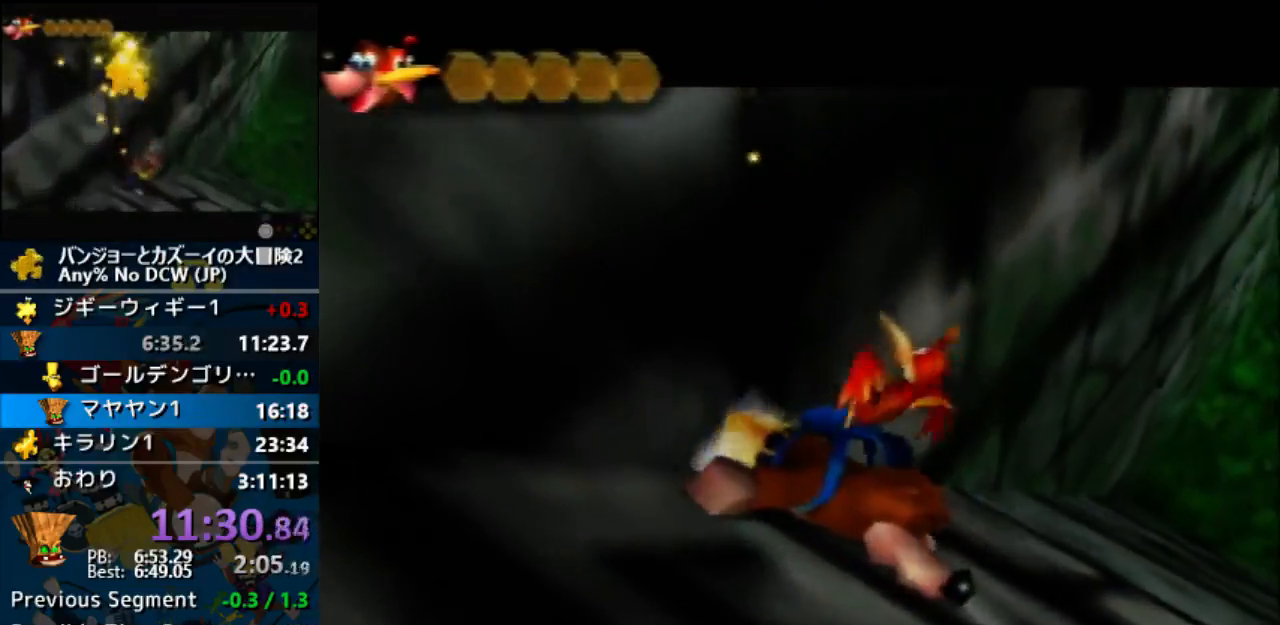
{"dt_ms": 500, "buttons": ["A"], "left_stick": "center", "events": []}